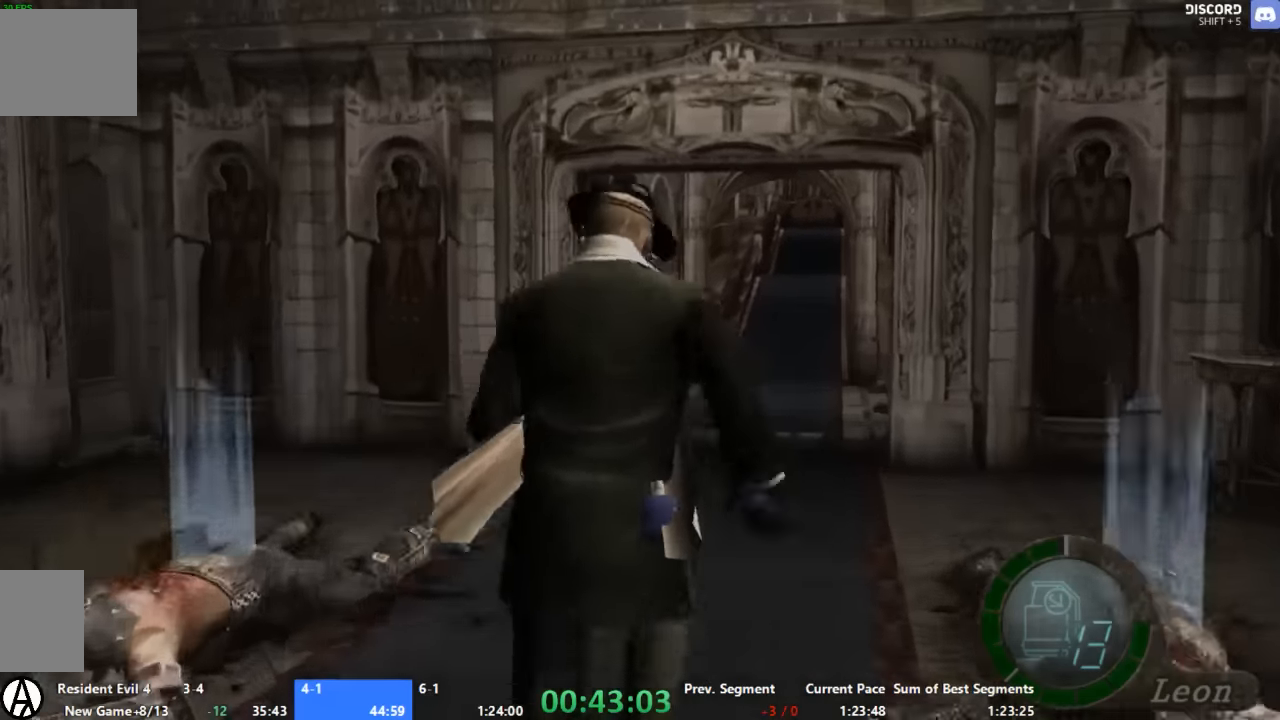
Gameplay with a controller (Xbox layout); each line is a JSON object with the inputs held at the frame after it. "events" lists button and stick changes between this image and that frame as [ms after this image, input, new state], when the widget could be followed in between. Not read: L2 L3 R2 R3.
{"buttons": ["A"], "left_stick": "up", "right_stick": "center", "events": []}
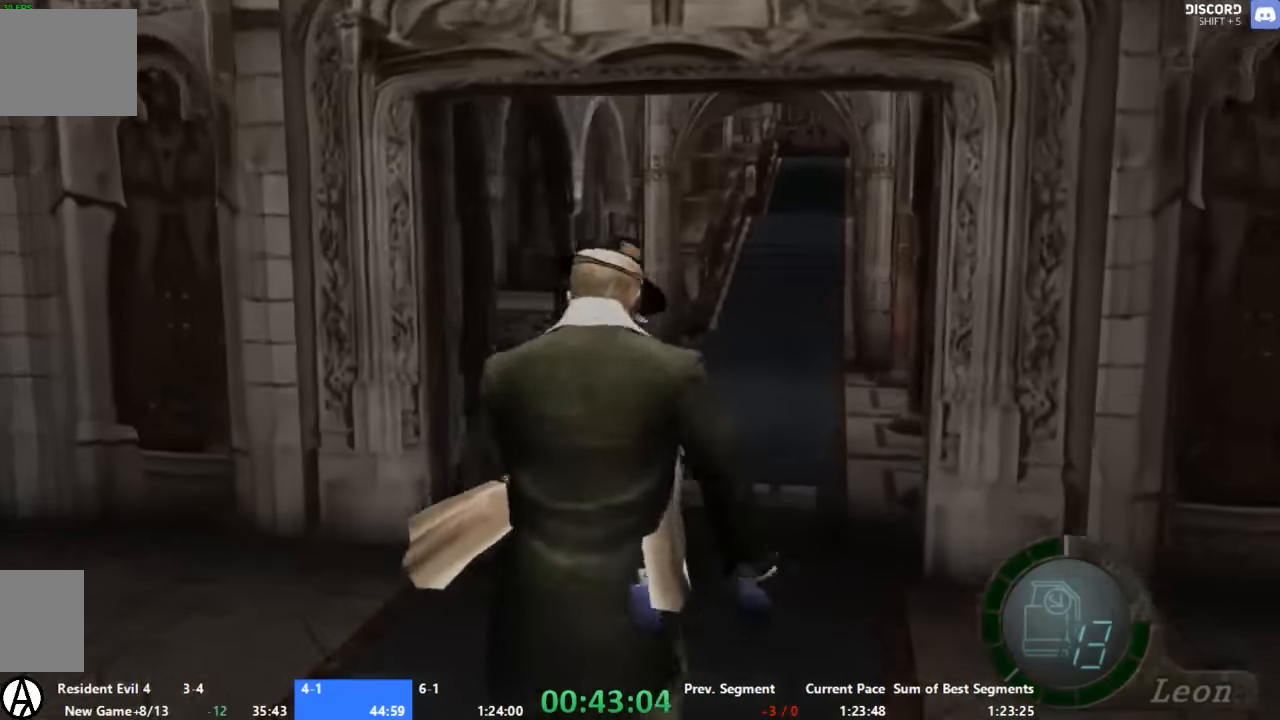
{"buttons": ["A"], "left_stick": "up", "right_stick": "center", "events": []}
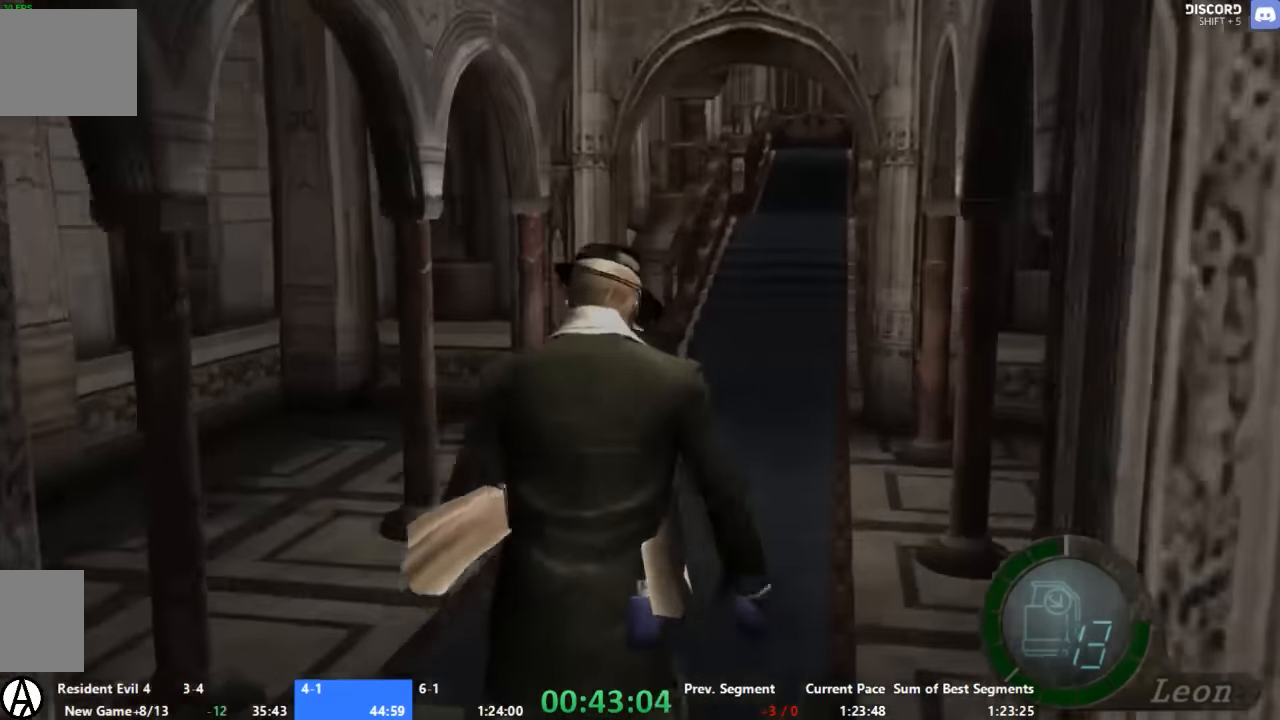
{"buttons": ["A"], "left_stick": "up", "right_stick": "center", "events": []}
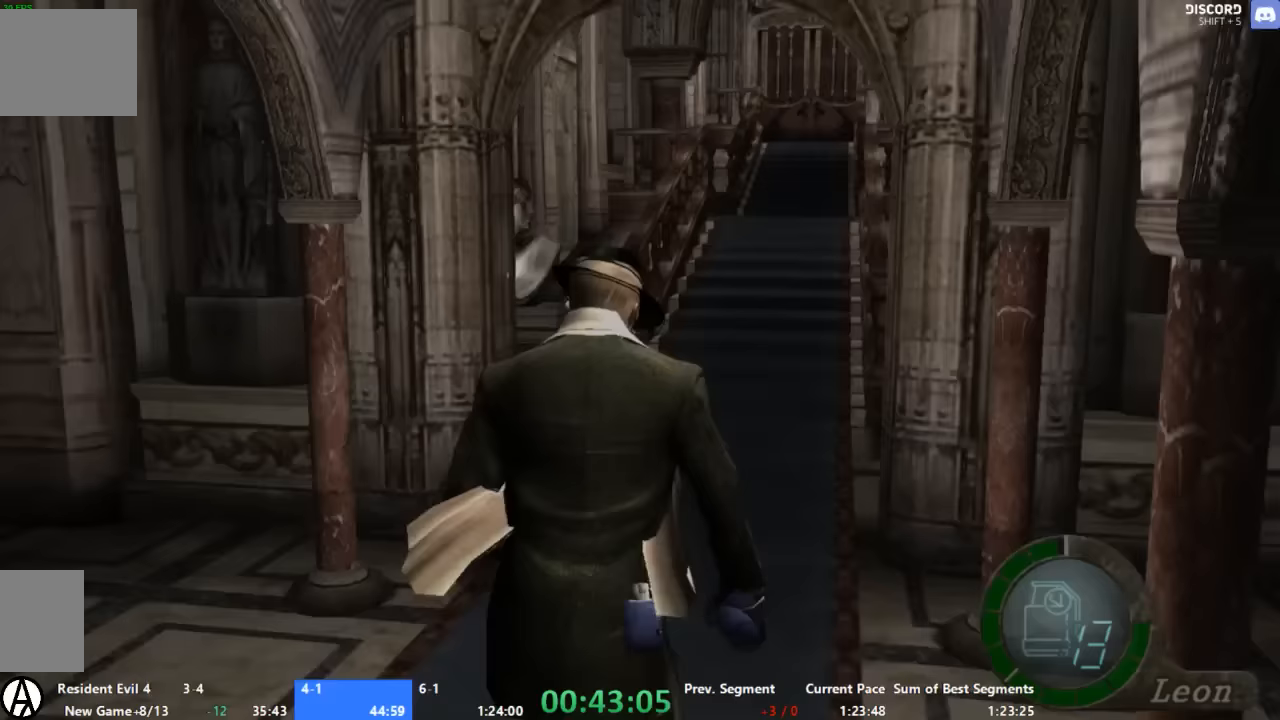
{"buttons": ["A"], "left_stick": "up", "right_stick": "center", "events": []}
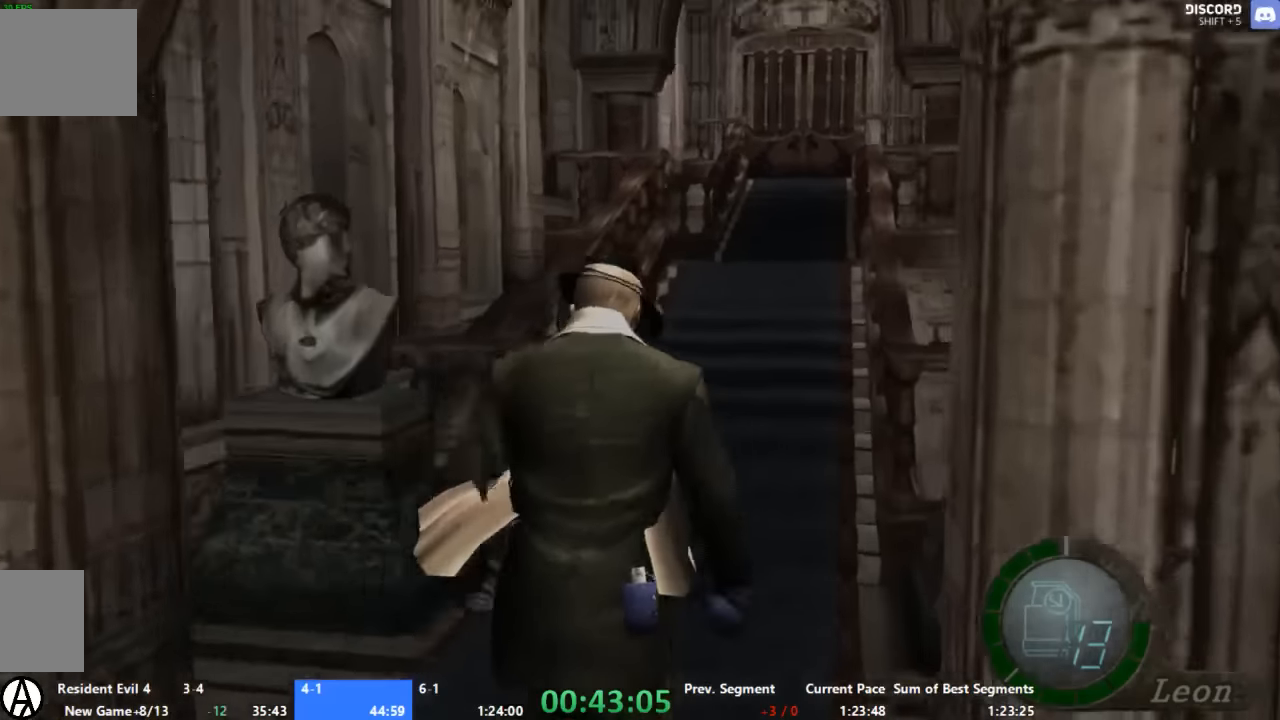
{"buttons": ["A"], "left_stick": "up", "right_stick": "center", "events": []}
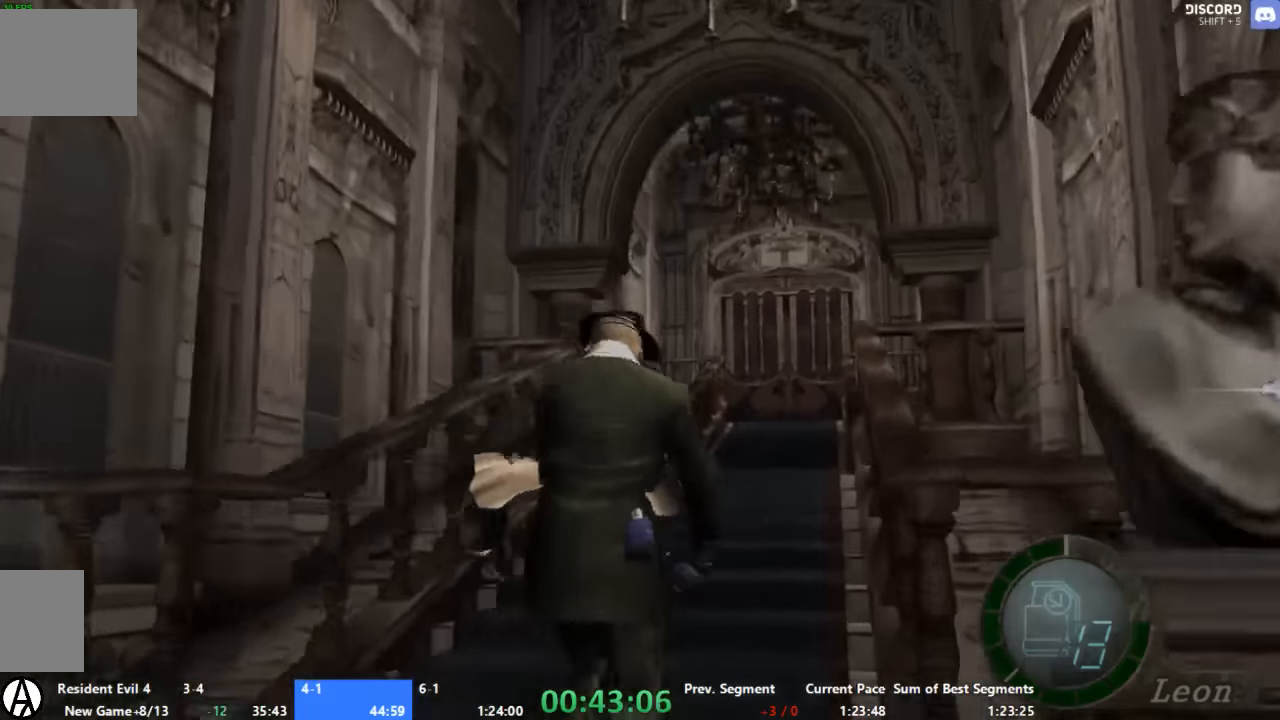
{"buttons": ["A"], "left_stick": "up", "right_stick": "center", "events": []}
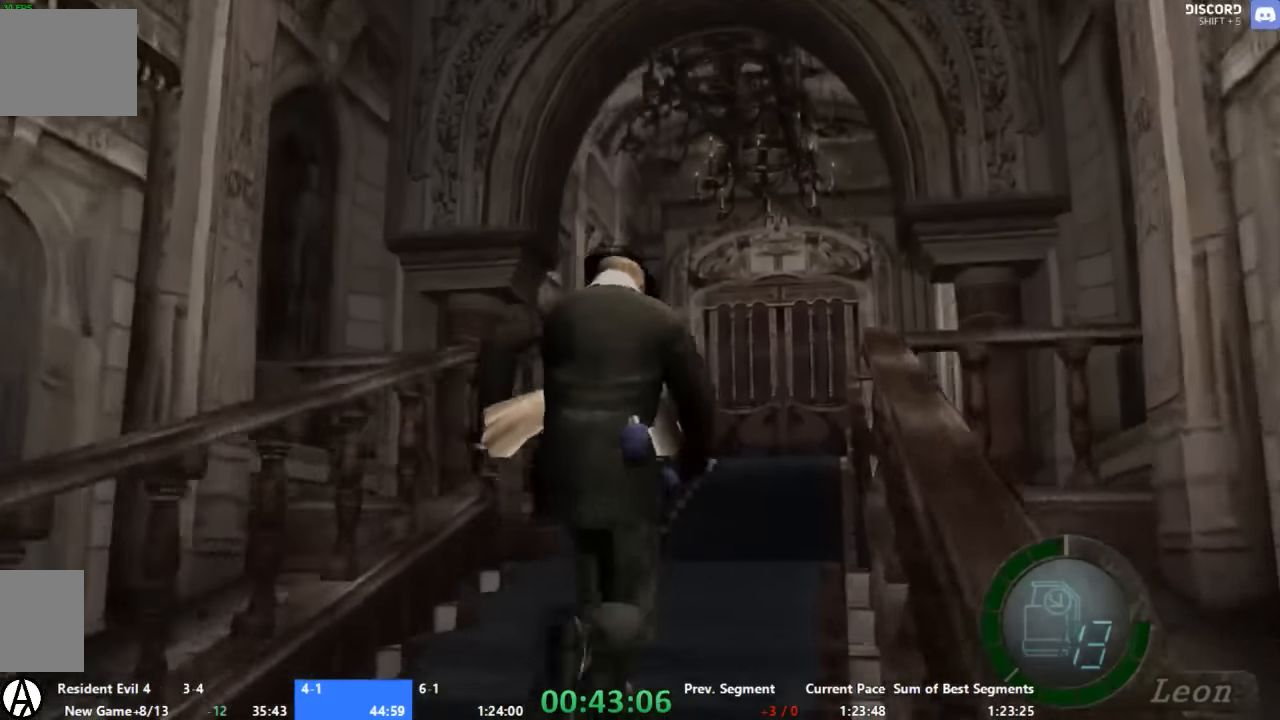
{"buttons": ["A"], "left_stick": "up", "right_stick": "center", "events": []}
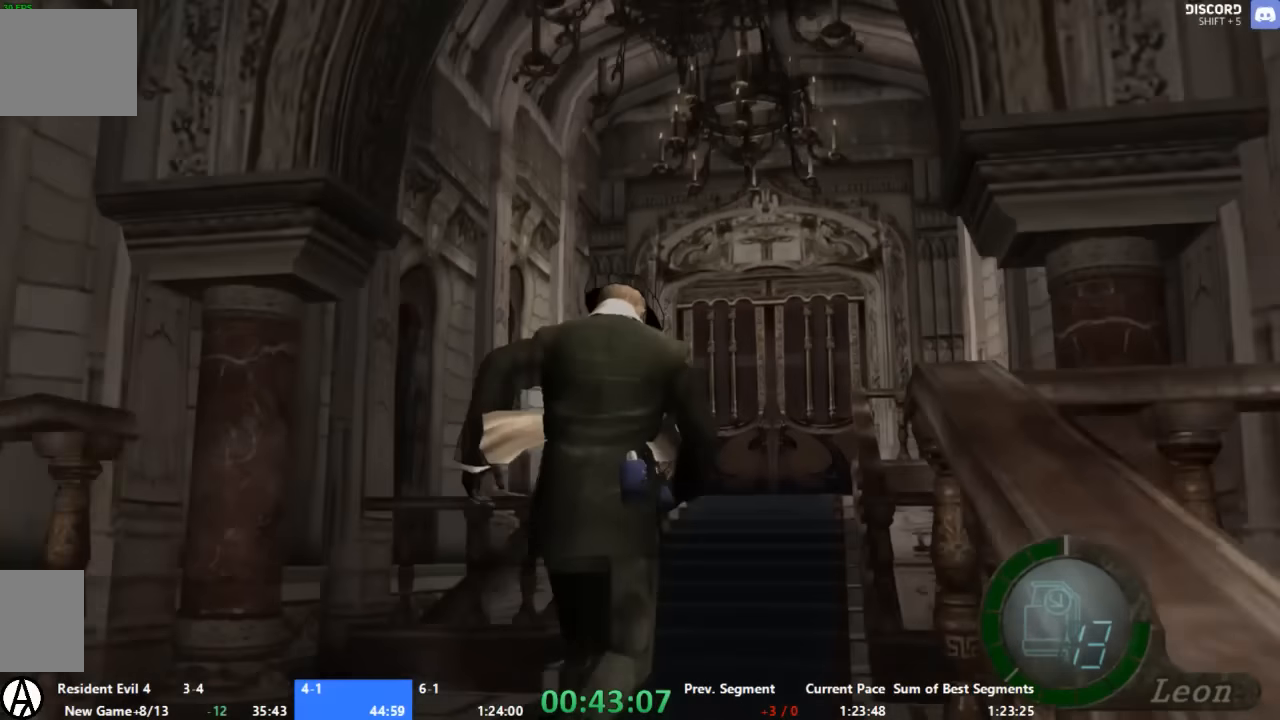
{"buttons": ["A"], "left_stick": "up", "right_stick": "center", "events": [[200, "X", "down"], [267, "X", "up"], [333, "X", "down"], [400, "X", "up"]]}
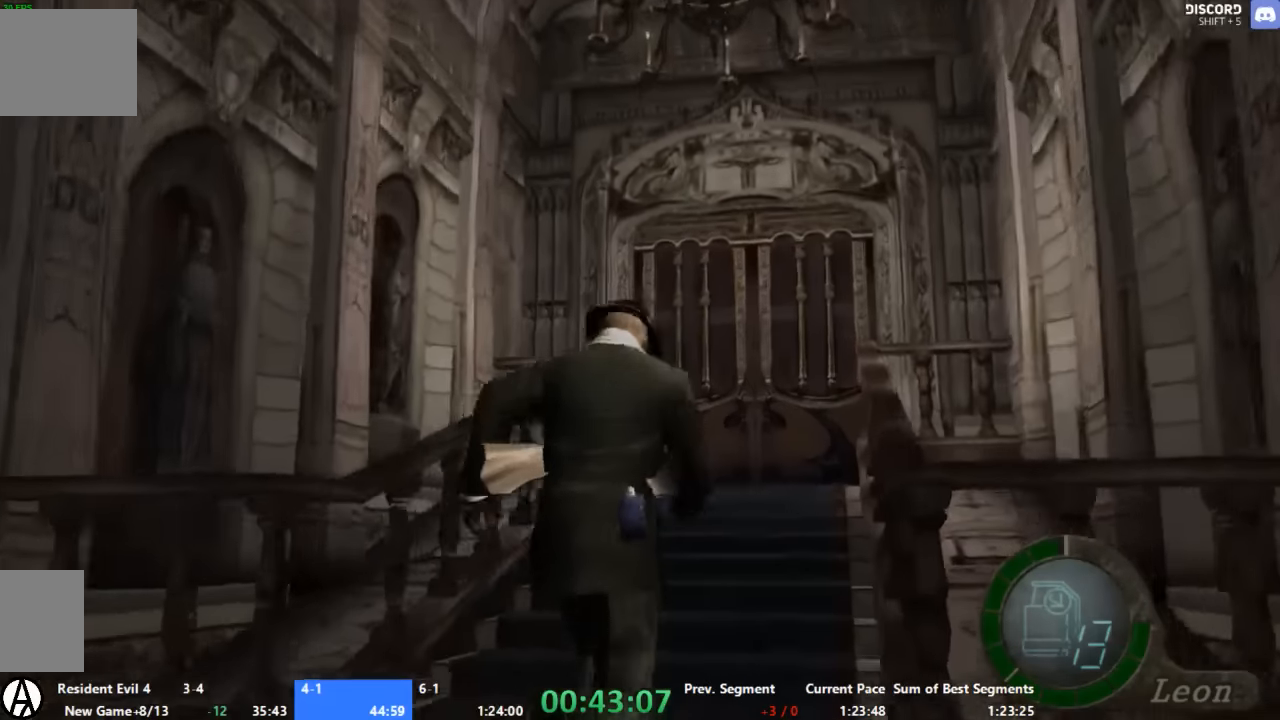
{"buttons": ["A", "X"], "left_stick": "up", "right_stick": "center", "events": [[33, "X", "down"], [200, "X", "up"], [267, "X", "down"], [367, "X", "up"], [467, "X", "down"]]}
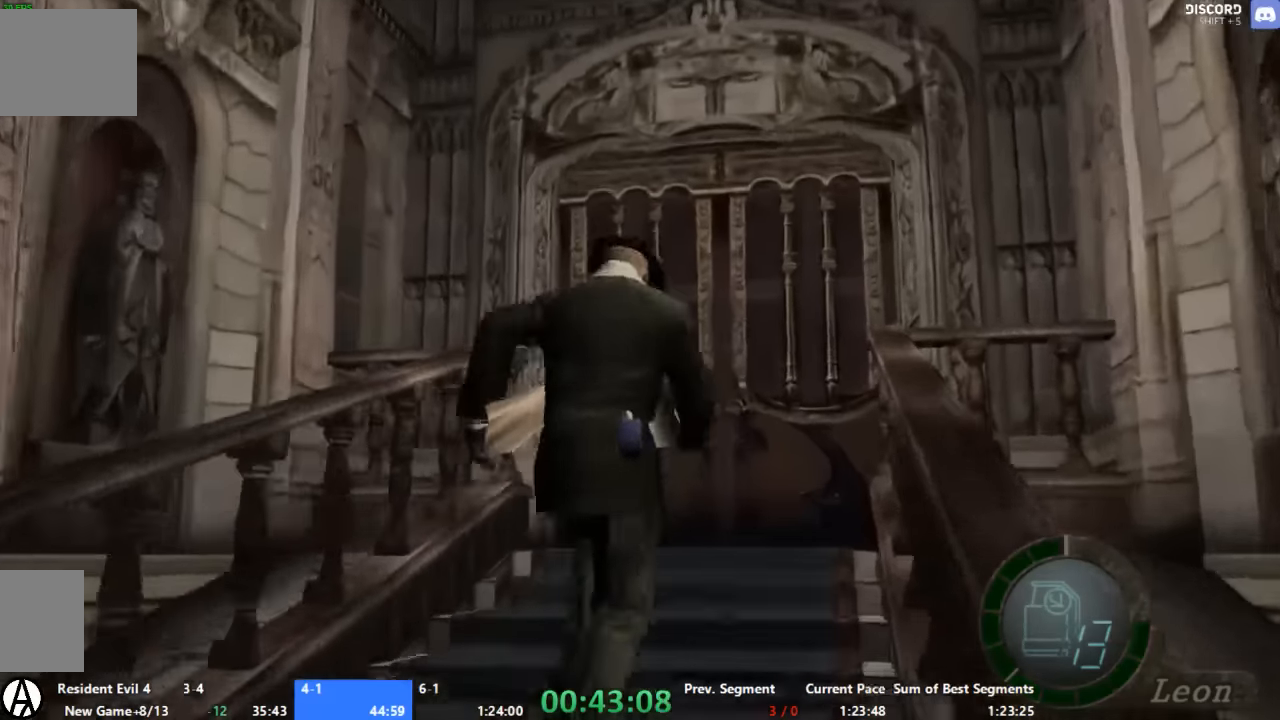
{"buttons": ["A"], "left_stick": "up", "right_stick": "center", "events": [[267, "X", "up"], [400, "X", "down"], [467, "X", "up"]]}
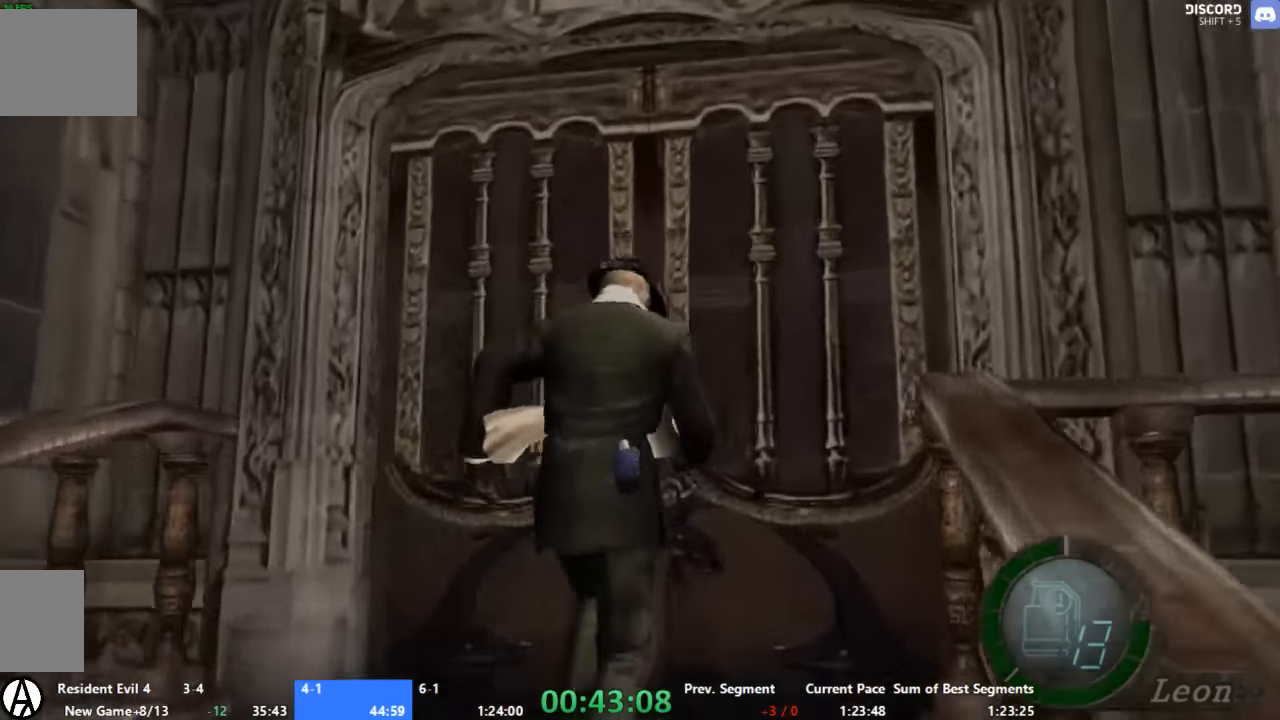
{"buttons": ["A", "X"], "left_stick": "center", "right_stick": "center", "events": [[133, "X", "down"], [200, "X", "up"], [200, "left_stick", "center"], [267, "X", "down"], [333, "X", "up"], [467, "X", "down"]]}
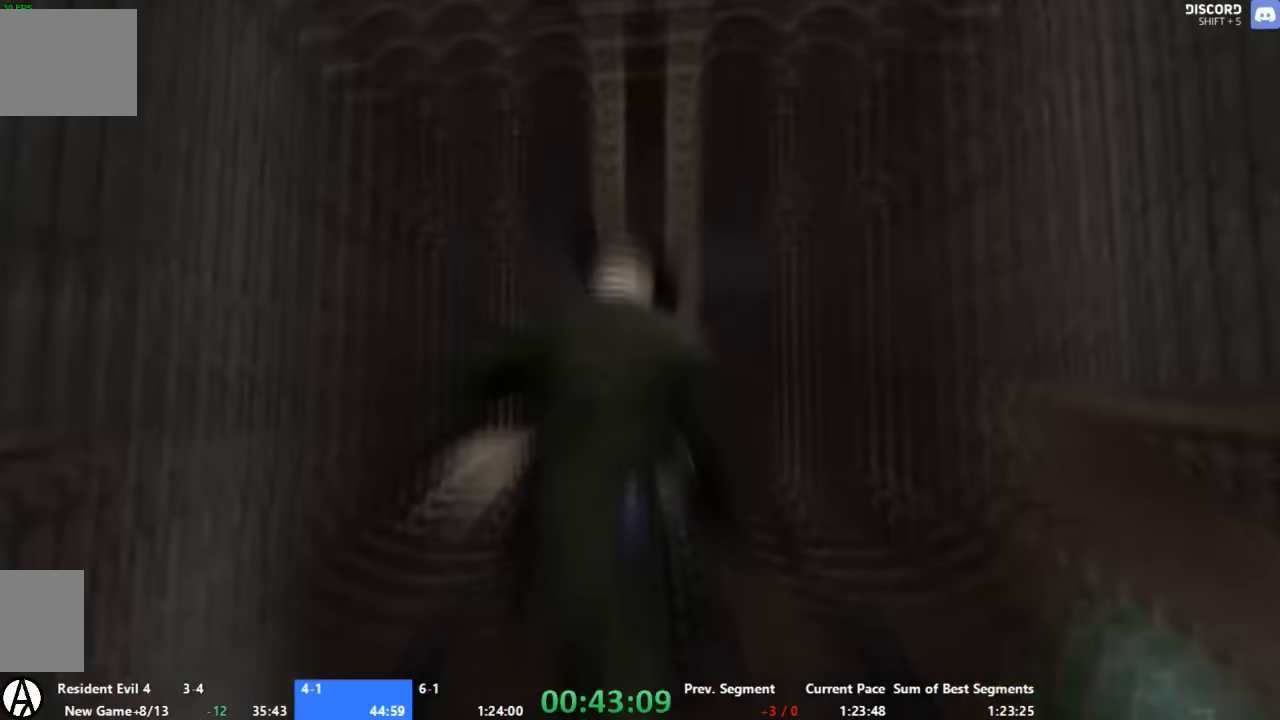
{"buttons": [], "left_stick": "center", "right_stick": "center", "events": [[33, "X", "up"], [133, "X", "down"], [200, "X", "up"], [267, "X", "down"], [333, "A", "up"], [333, "X", "up"], [400, "A", "down"], [400, "SELECT", "down"], [400, "X", "down"], [466, "A", "up"], [466, "SELECT", "up"], [466, "X", "up"]]}